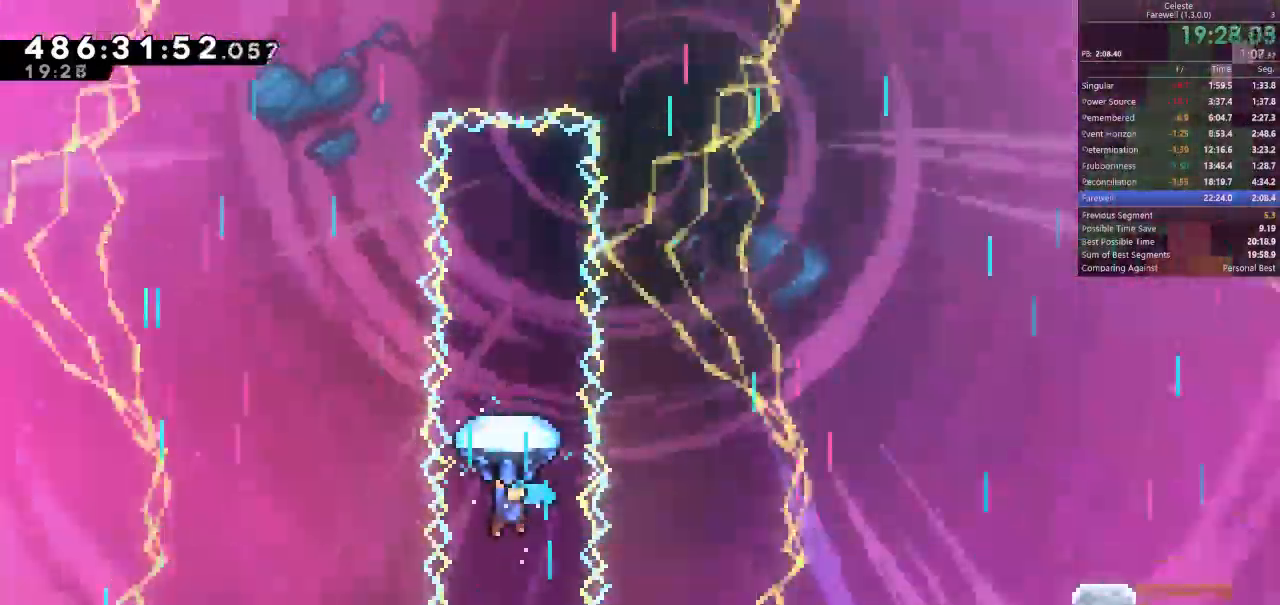
Gameplay with keyboard; each line is a JSON object with the keys held at the frame after it. "events" lists presses ("down") and releases ("up") of "a", "d", "k", "l", "q", "s", "semicolon", "shift", "space" and "w" between this image and that frame as [ms after this image, input, new state], when the widget could be followed in between. No other keys are recorded. Mouse input is not recorded.
{"keys": ["shift", "w"], "events": []}
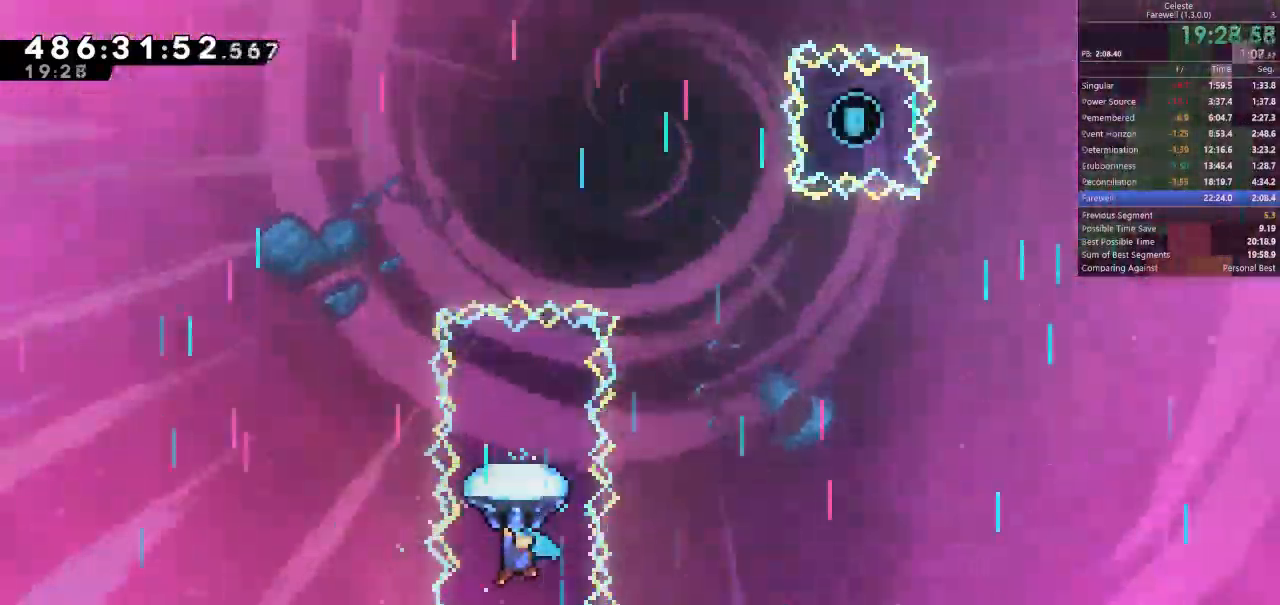
{"keys": [], "events": [[467, "shift", "up"], [467, "w", "up"]]}
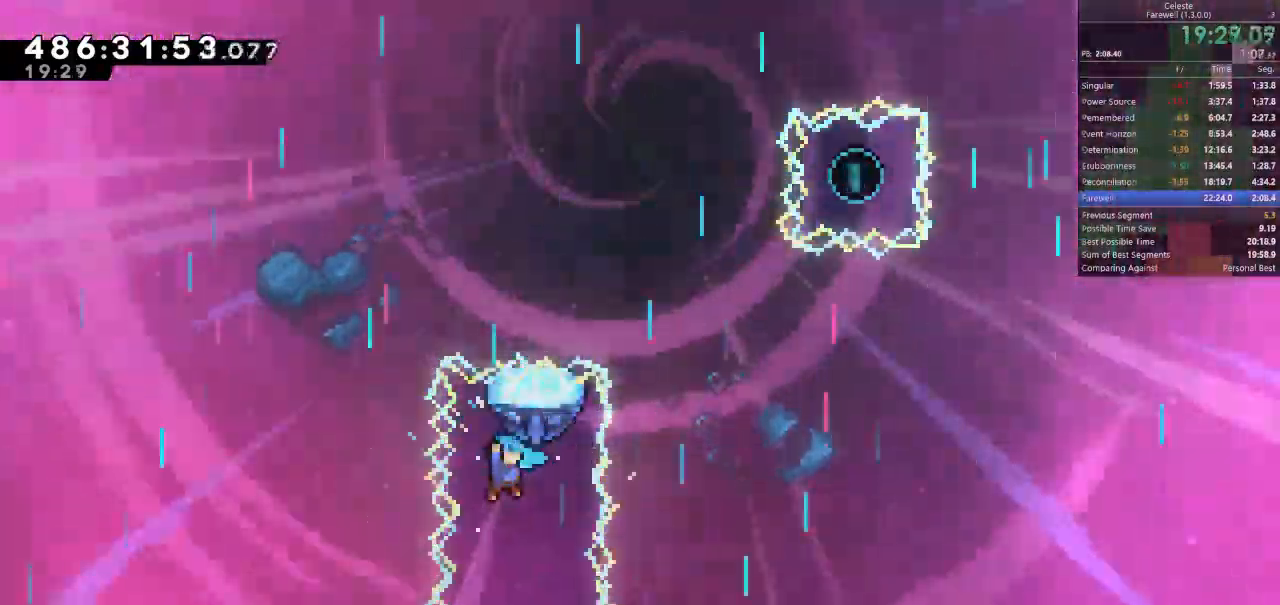
{"keys": [], "events": []}
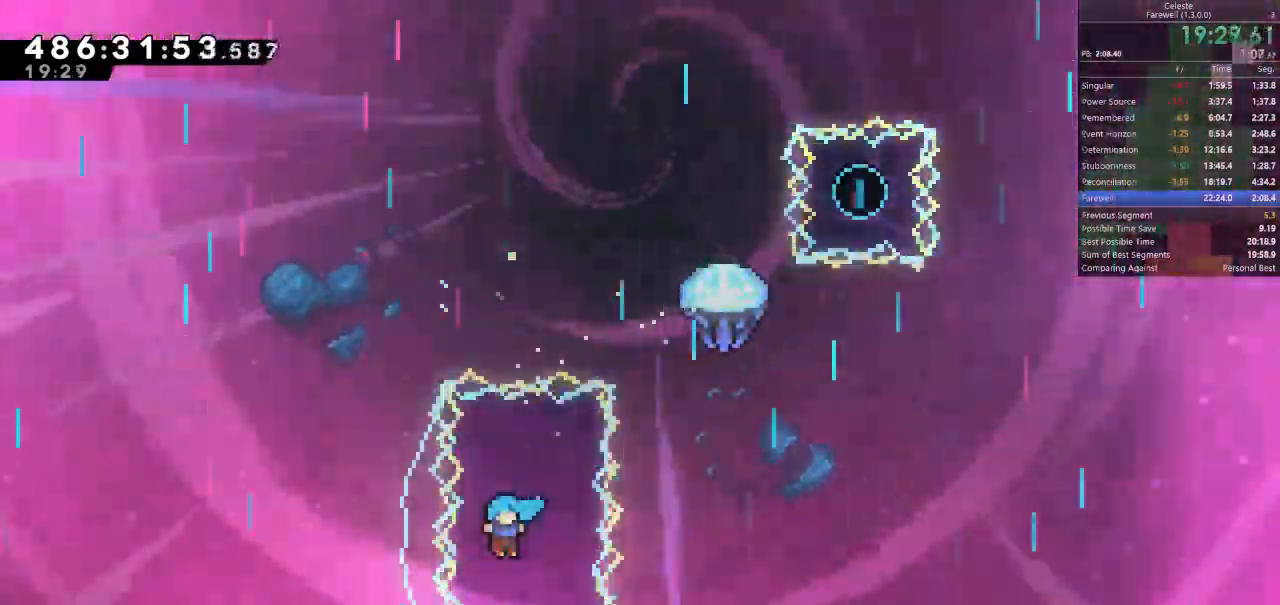
{"keys": [], "events": []}
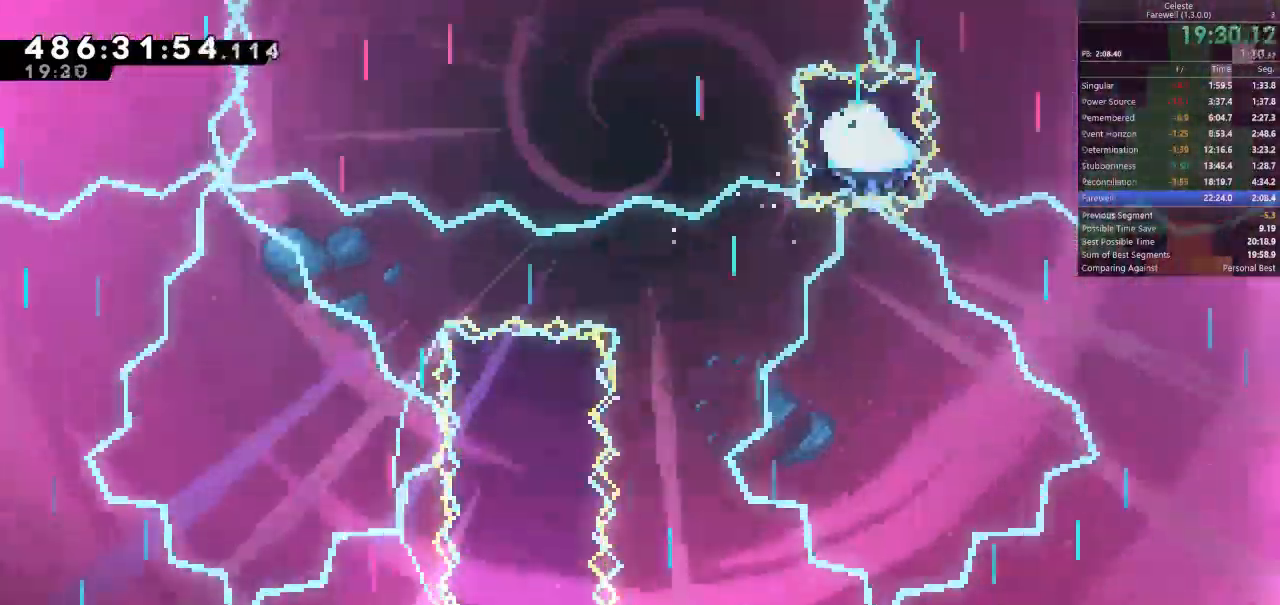
{"keys": [], "events": []}
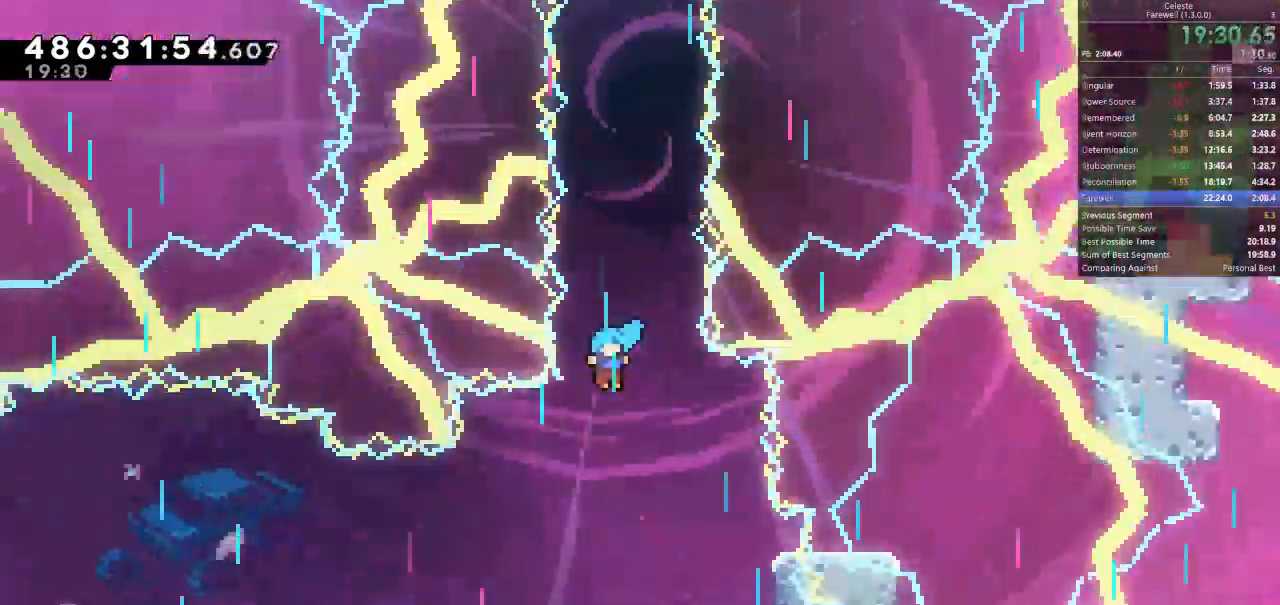
{"keys": [], "events": [[300, "a", "down"], [433, "a", "up"]]}
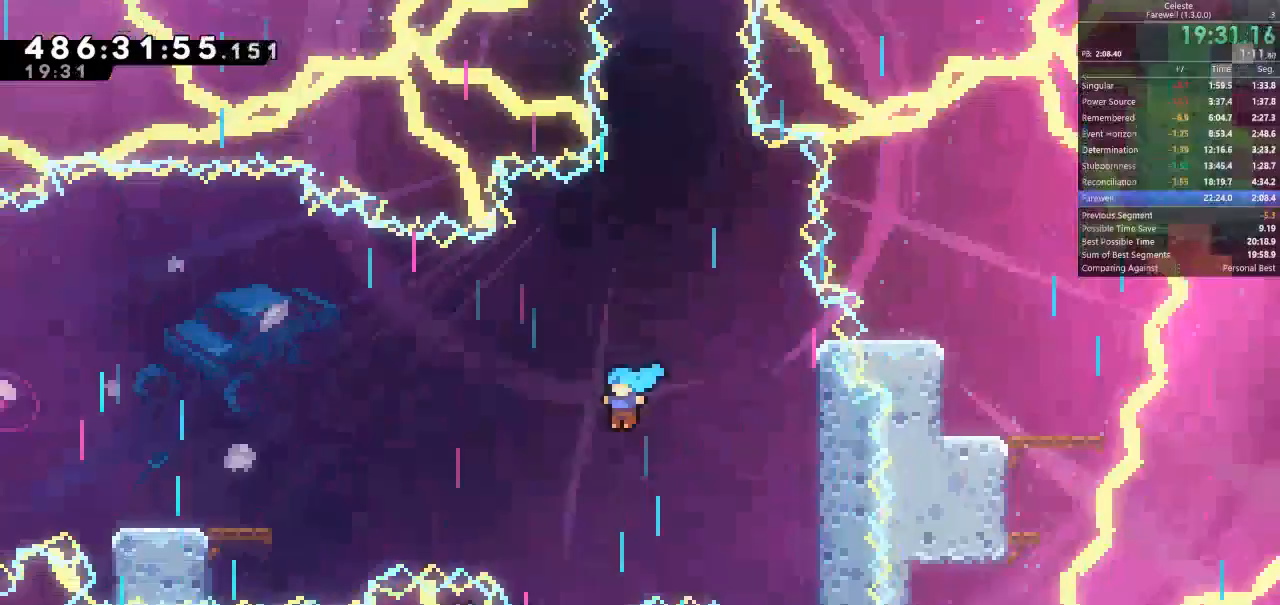
{"keys": ["s"], "events": [[100, "a", "down"], [267, "a", "up"], [267, "s", "down"]]}
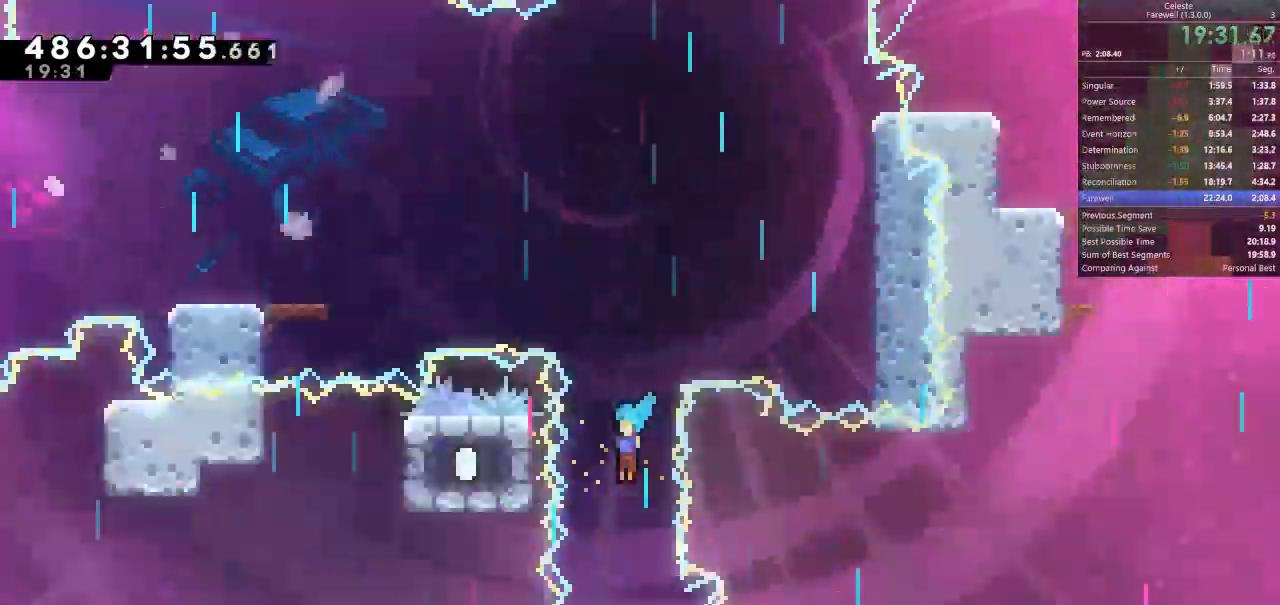
{"keys": ["s"], "events": []}
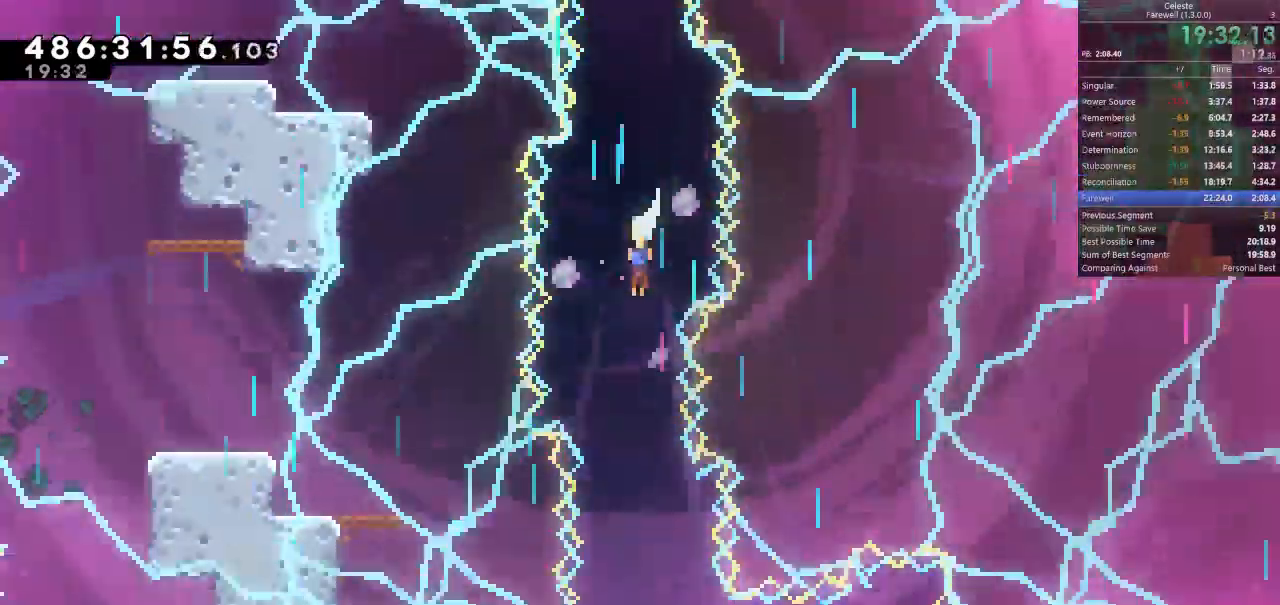
{"keys": [], "events": [[133, "s", "up"]]}
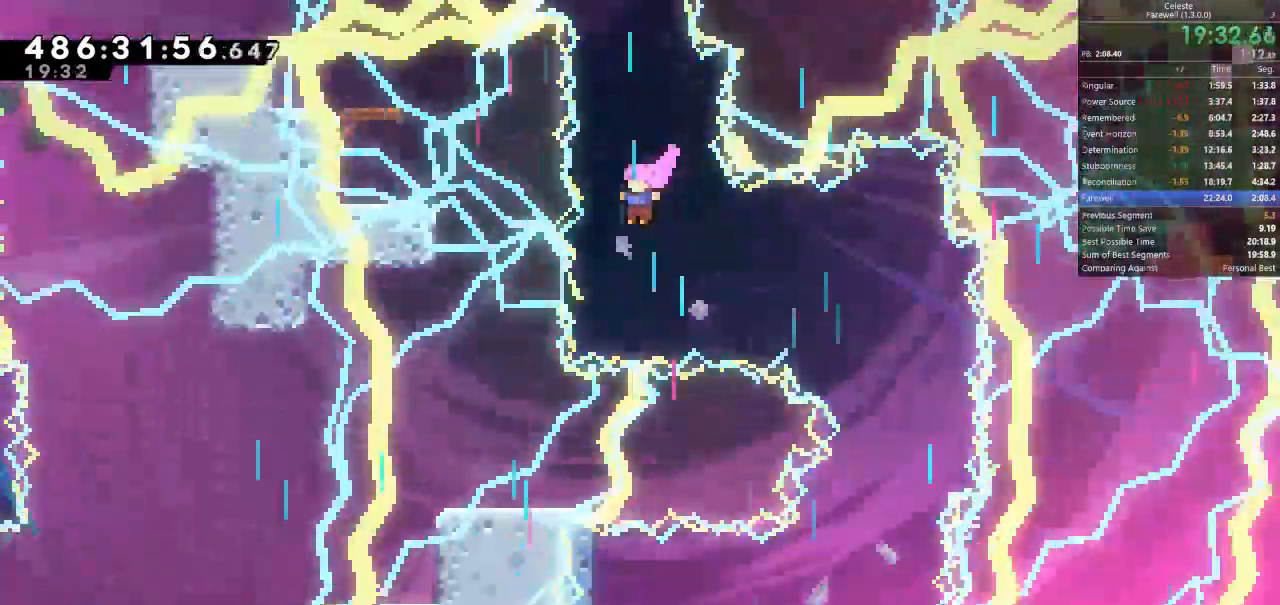
{"keys": [], "events": [[67, "d", "down"], [100, "k", "down"], [267, "k", "up"], [367, "d", "up"]]}
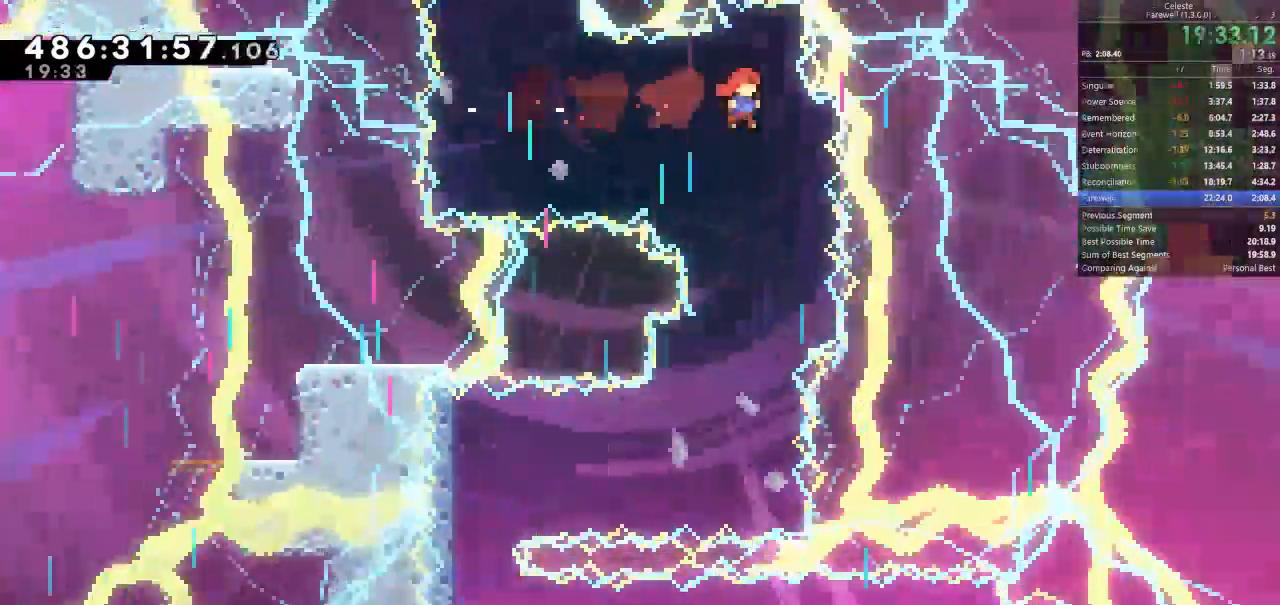
{"keys": [], "events": []}
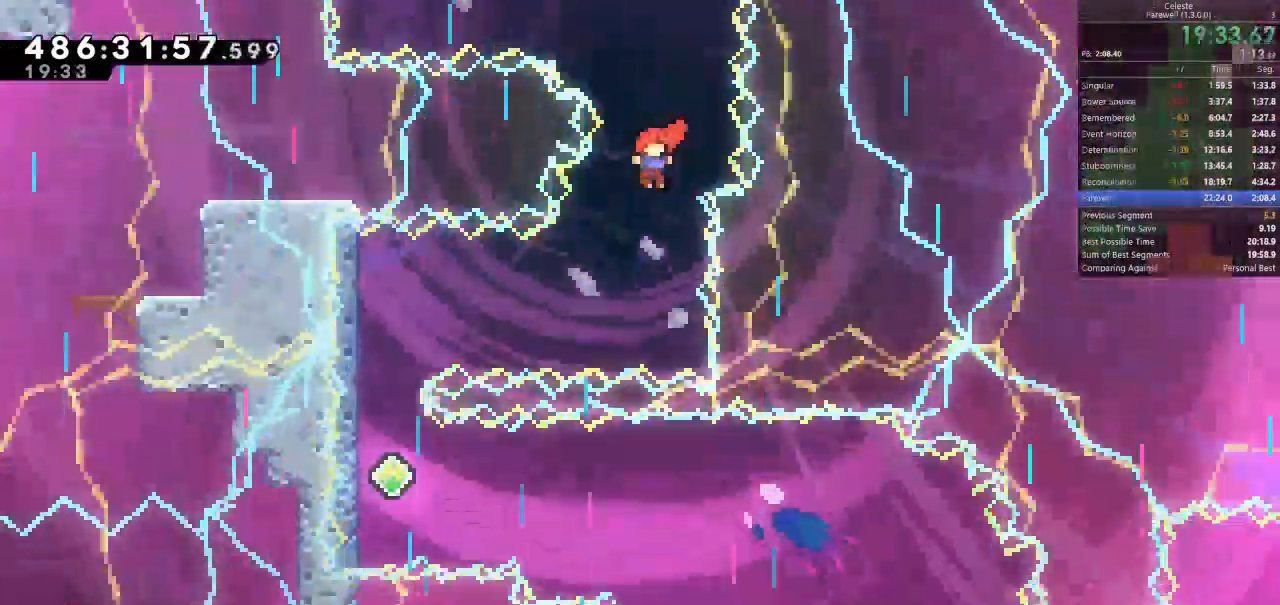
{"keys": ["a"], "events": [[167, "a", "down"], [267, "k", "down"], [467, "k", "up"]]}
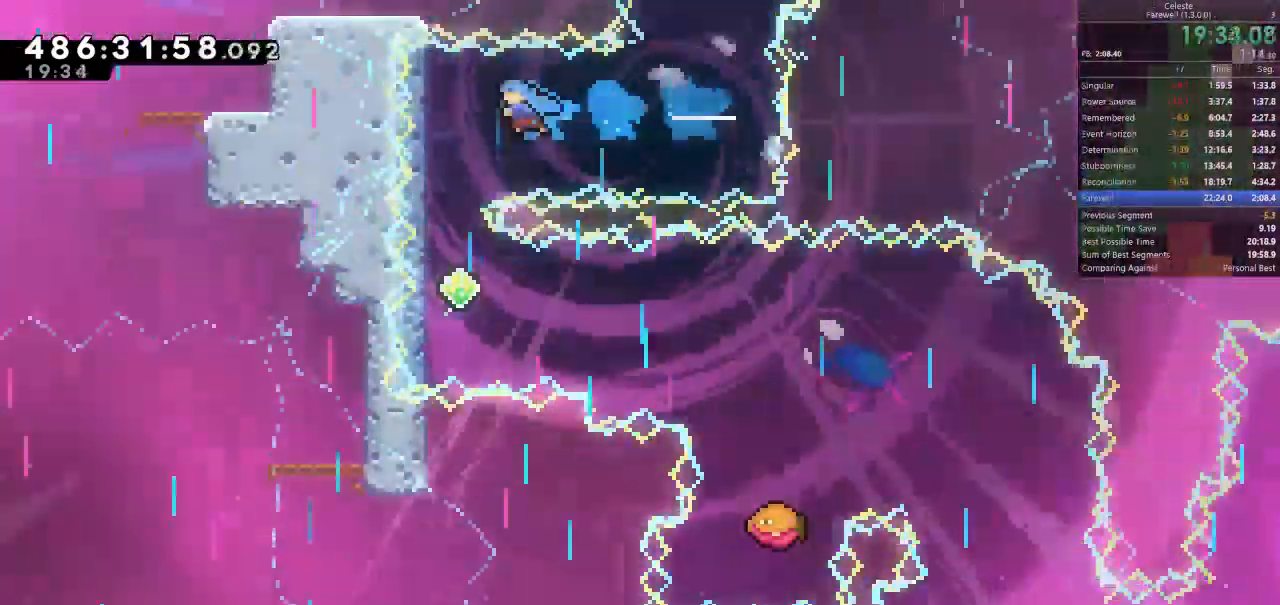
{"keys": [], "events": [[200, "a", "up"]]}
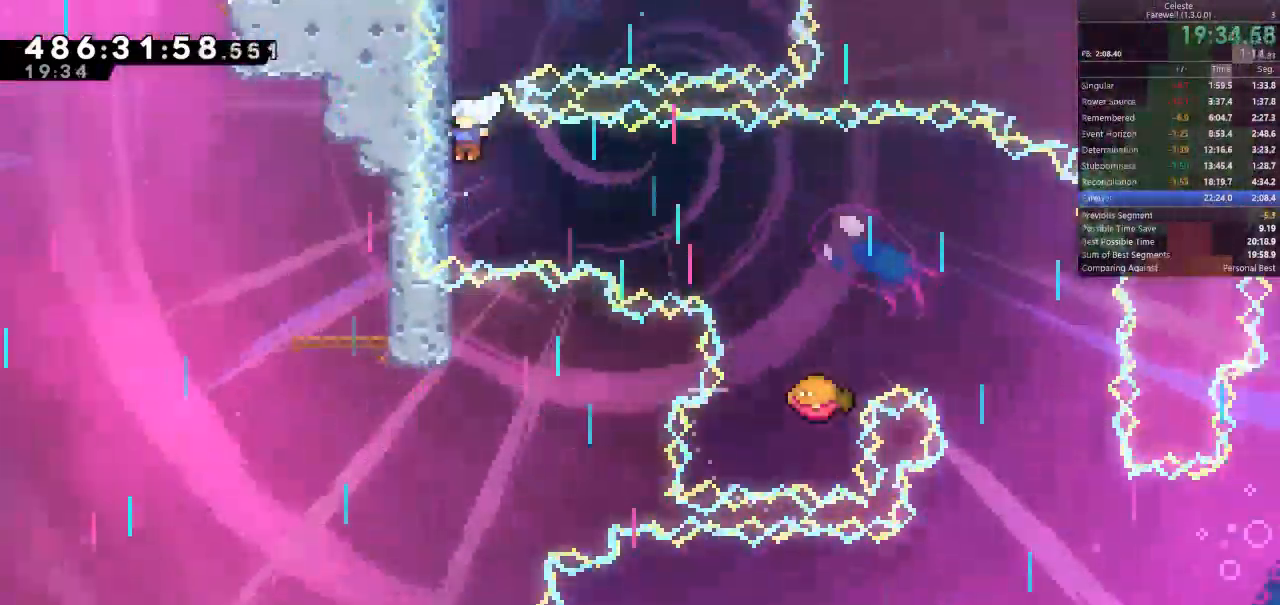
{"keys": ["d"], "events": [[133, "d", "down"], [200, "k", "down"], [333, "k", "up"]]}
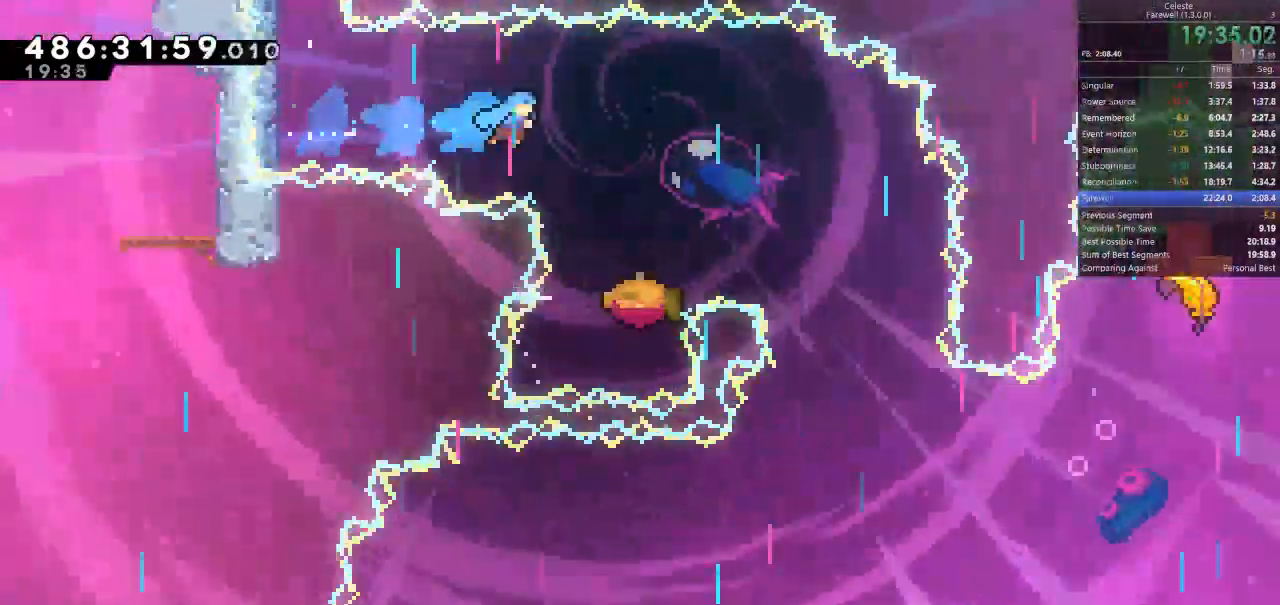
{"keys": ["d"], "events": [[200, "d", "up"], [367, "d", "down"]]}